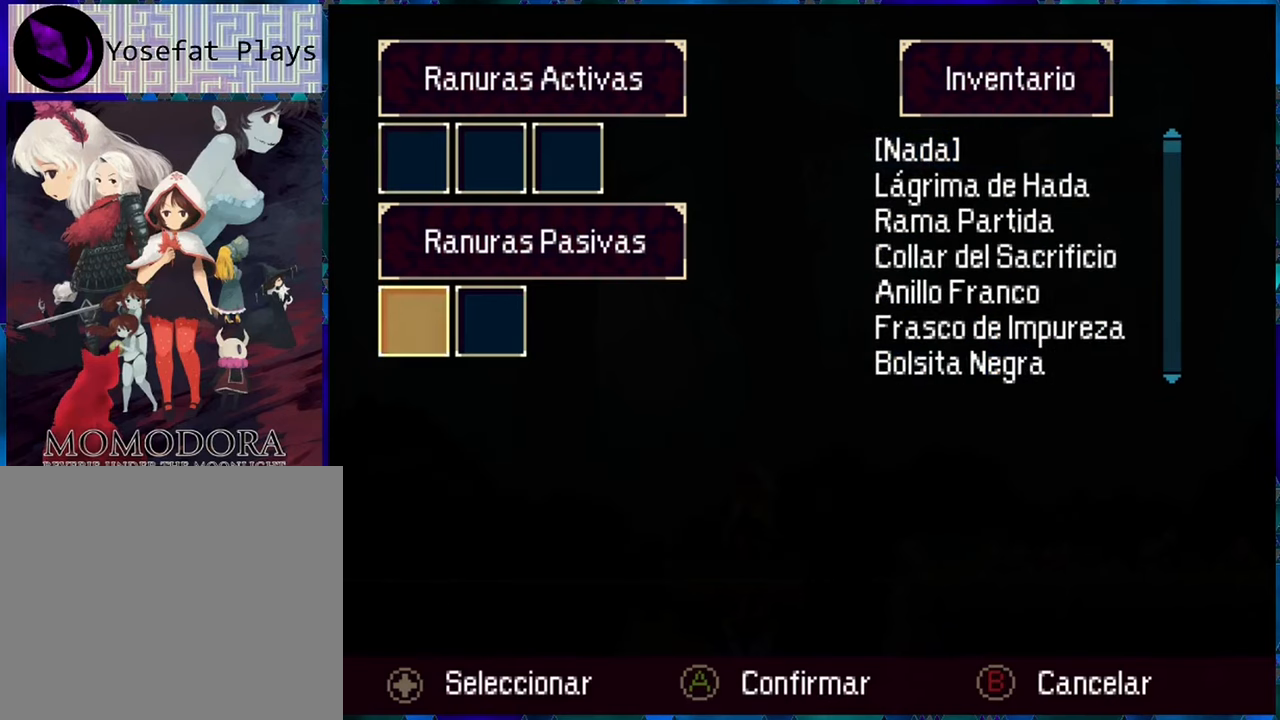
Gameplay with a controller (Nintendo layout); each line is a JSON object with the inputs held at the frame after it. "events" lists button and stick changes between this image and that frame as [ms after this image, input, new state], when the widget could be followed in between. Not read: L3 R3.
{"buttons": [], "left_stick": "center", "right_stick": "center", "events": [[233, "B", "down"], [350, "B", "up"]]}
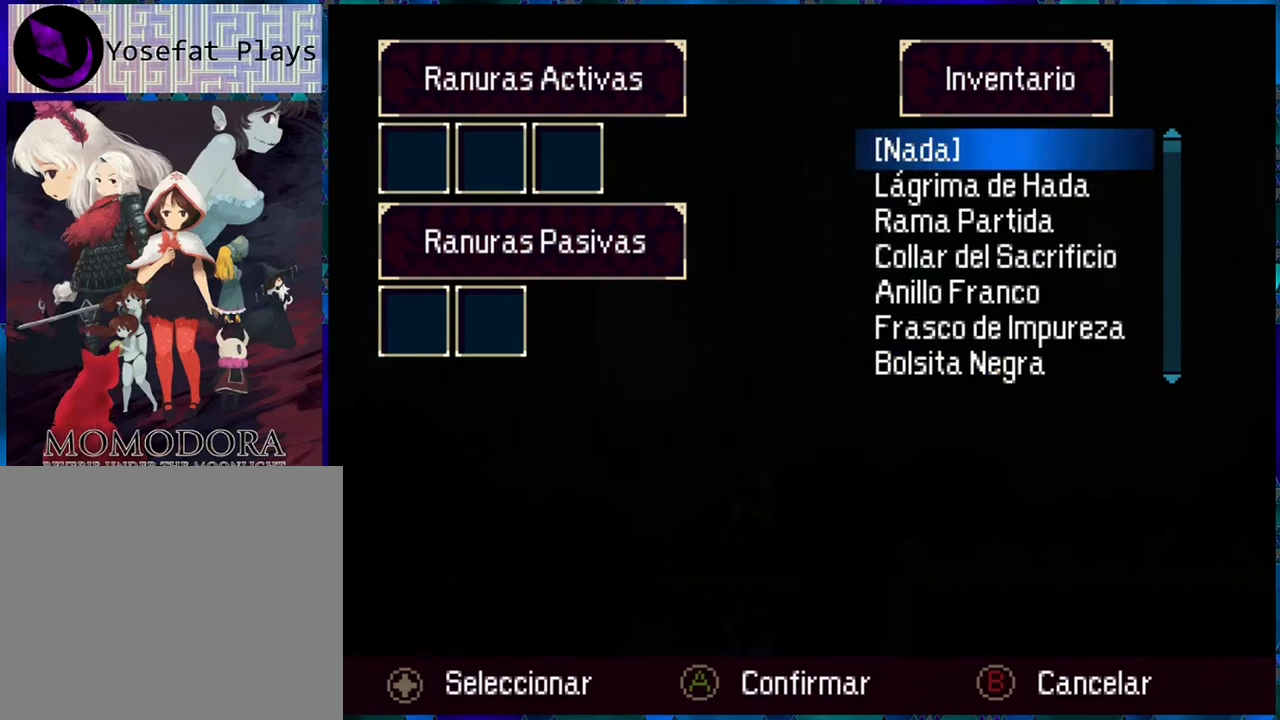
{"buttons": [], "left_stick": "center", "right_stick": "center", "events": [[200, "DPAD_DOWN", "down"], [317, "DPAD_DOWN", "up"]]}
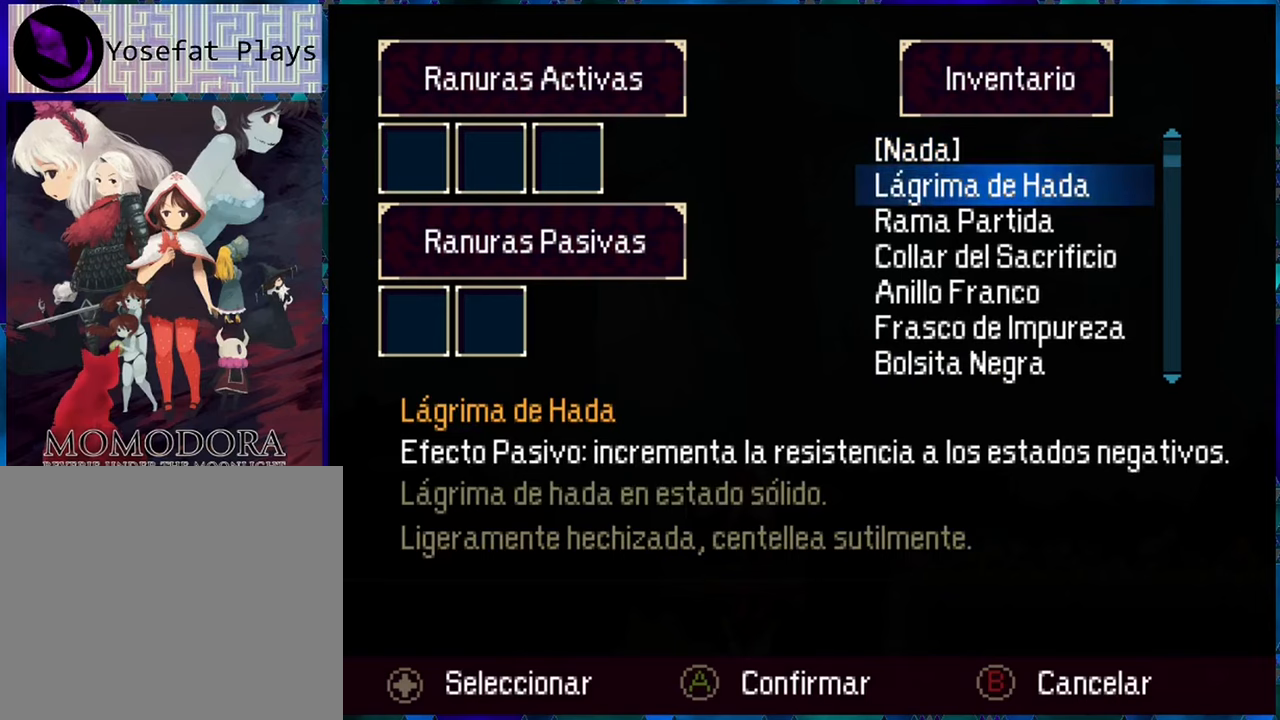
{"buttons": [], "left_stick": "center", "right_stick": "center", "events": []}
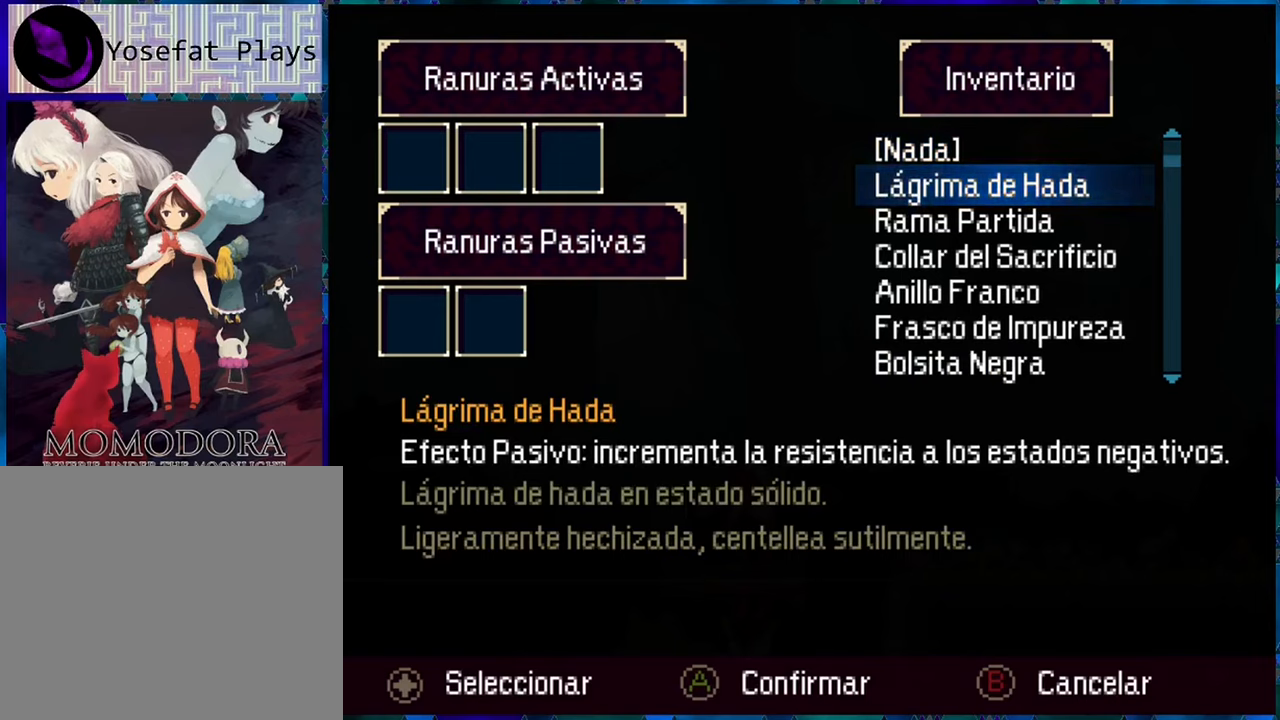
{"buttons": ["DPAD_DOWN"], "left_stick": "center", "right_stick": "center", "events": [[283, "DPAD_DOWN", "down"], [367, "DPAD_DOWN", "up"], [500, "DPAD_DOWN", "down"]]}
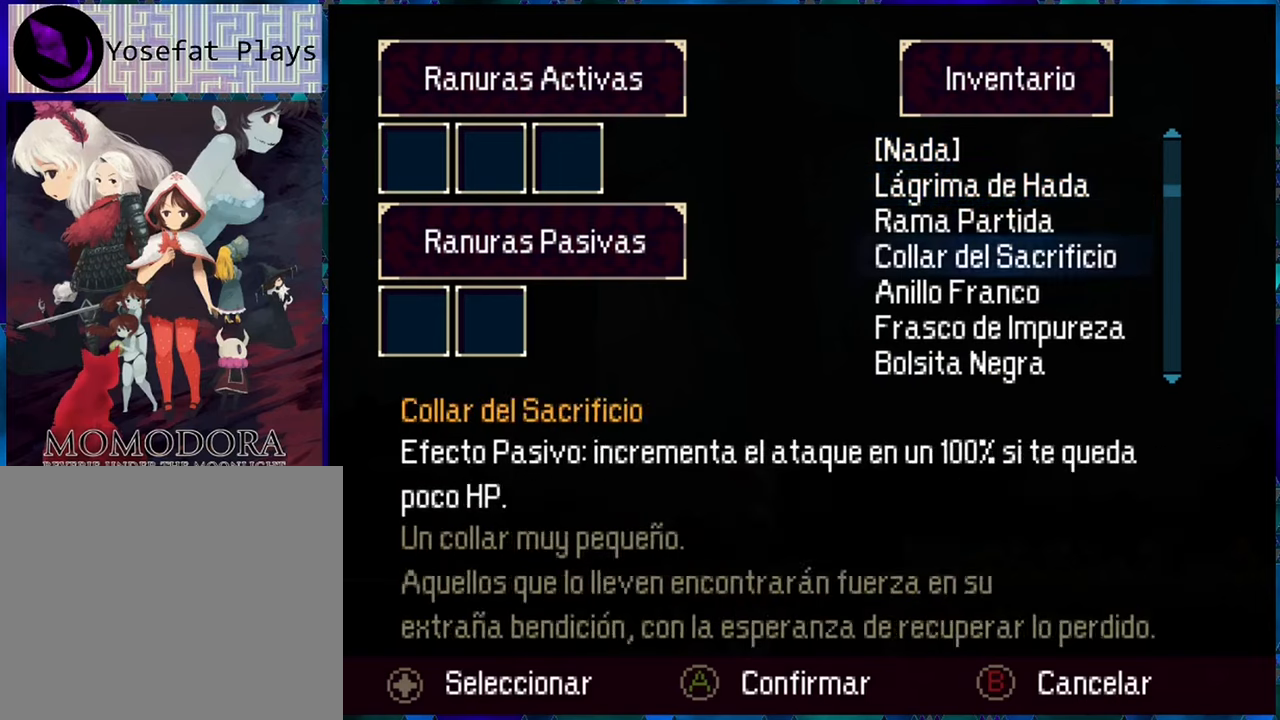
{"buttons": [], "left_stick": "center", "right_stick": "center", "events": [[83, "DPAD_DOWN", "up"], [200, "DPAD_DOWN", "down"], [283, "DPAD_DOWN", "up"], [383, "DPAD_DOWN", "down"], [483, "DPAD_DOWN", "up"]]}
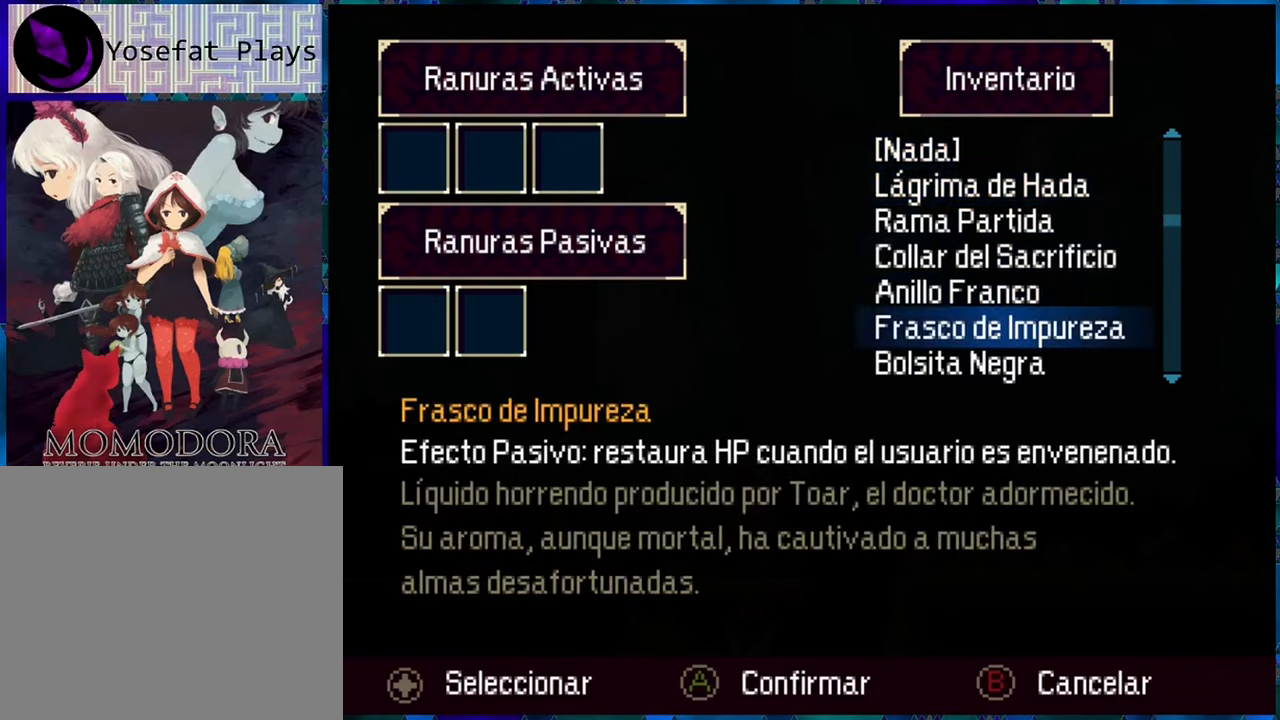
{"buttons": ["DPAD_DOWN"], "left_stick": "center", "right_stick": "center", "events": [[67, "DPAD_DOWN", "down"], [167, "DPAD_DOWN", "up"], [250, "DPAD_DOWN", "down"], [350, "DPAD_DOWN", "up"], [450, "DPAD_DOWN", "down"]]}
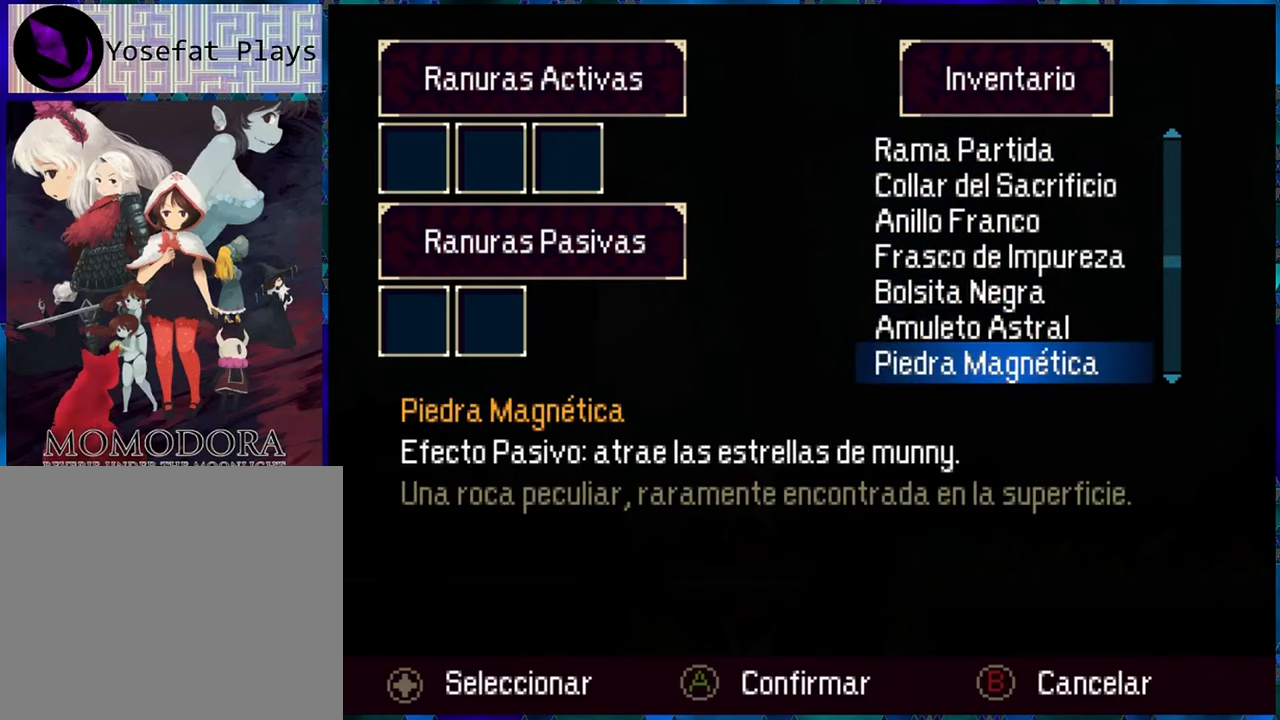
{"buttons": [], "left_stick": "center", "right_stick": "center", "events": [[83, "DPAD_DOWN", "up"], [350, "DPAD_DOWN", "down"], [467, "DPAD_DOWN", "up"]]}
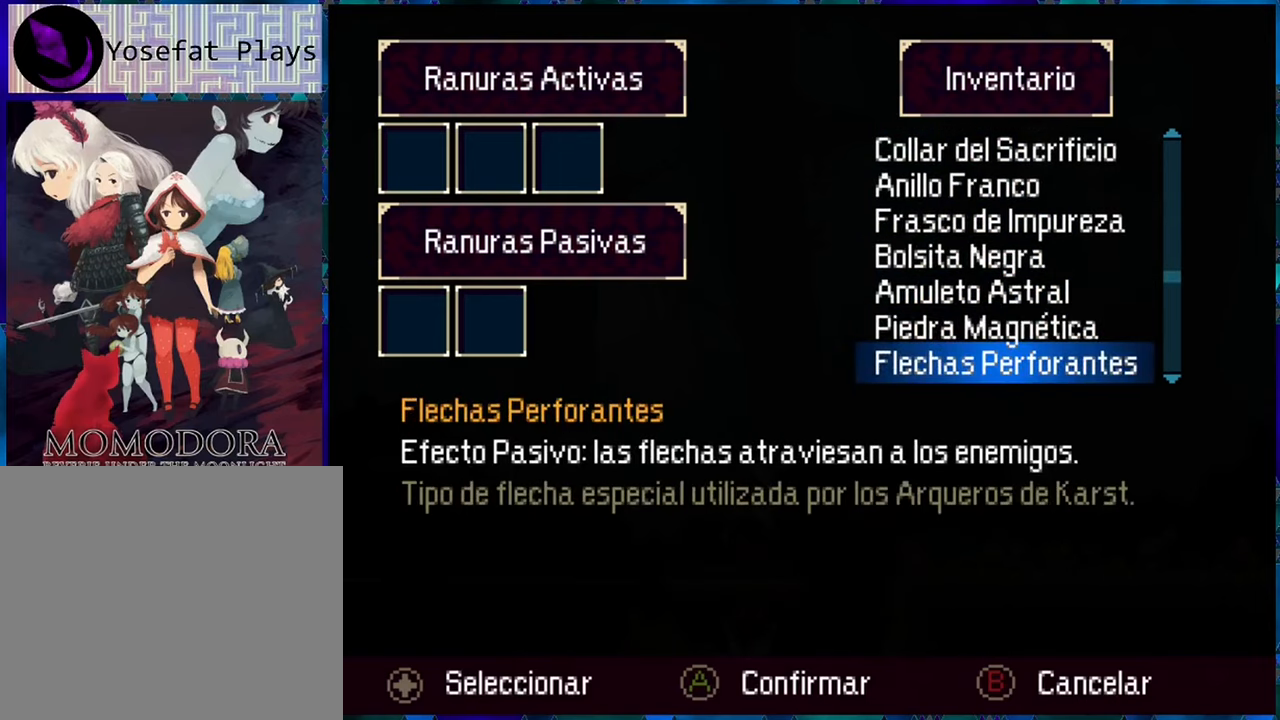
{"buttons": [], "left_stick": "center", "right_stick": "center", "events": [[217, "DPAD_DOWN", "down"], [367, "DPAD_DOWN", "up"]]}
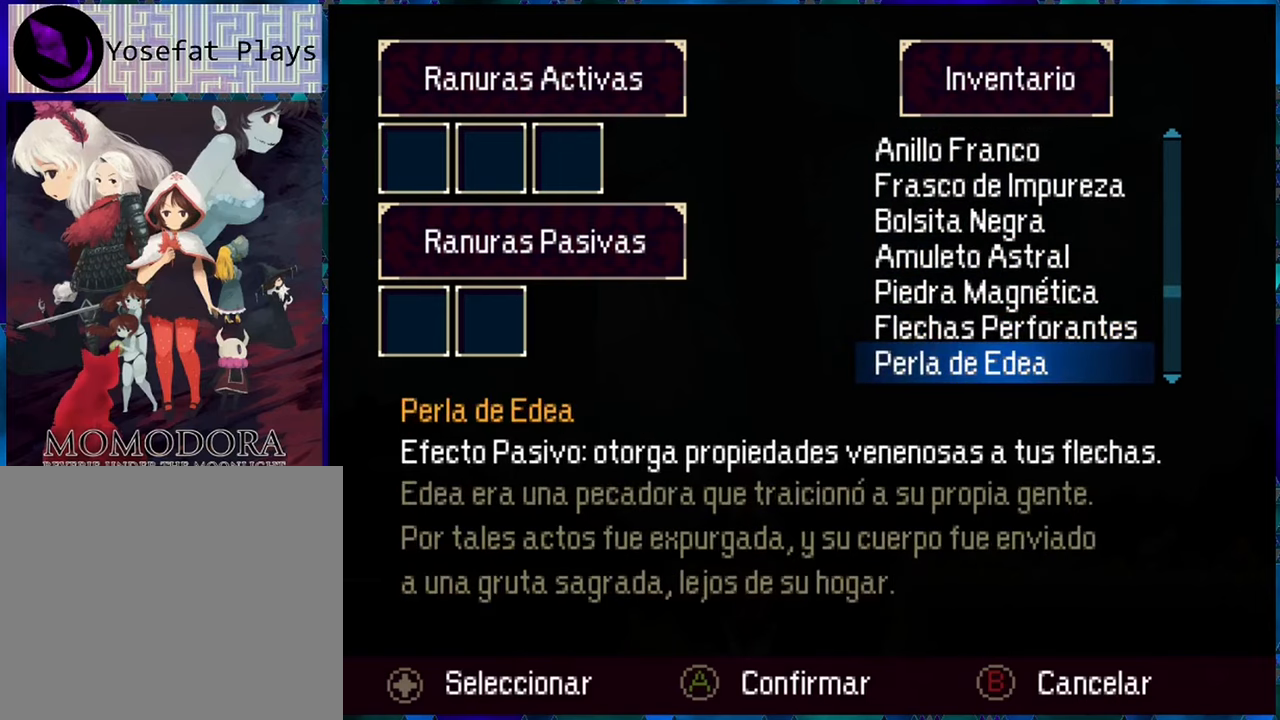
{"buttons": [], "left_stick": "center", "right_stick": "center", "events": [[133, "DPAD_DOWN", "down"], [250, "DPAD_DOWN", "up"]]}
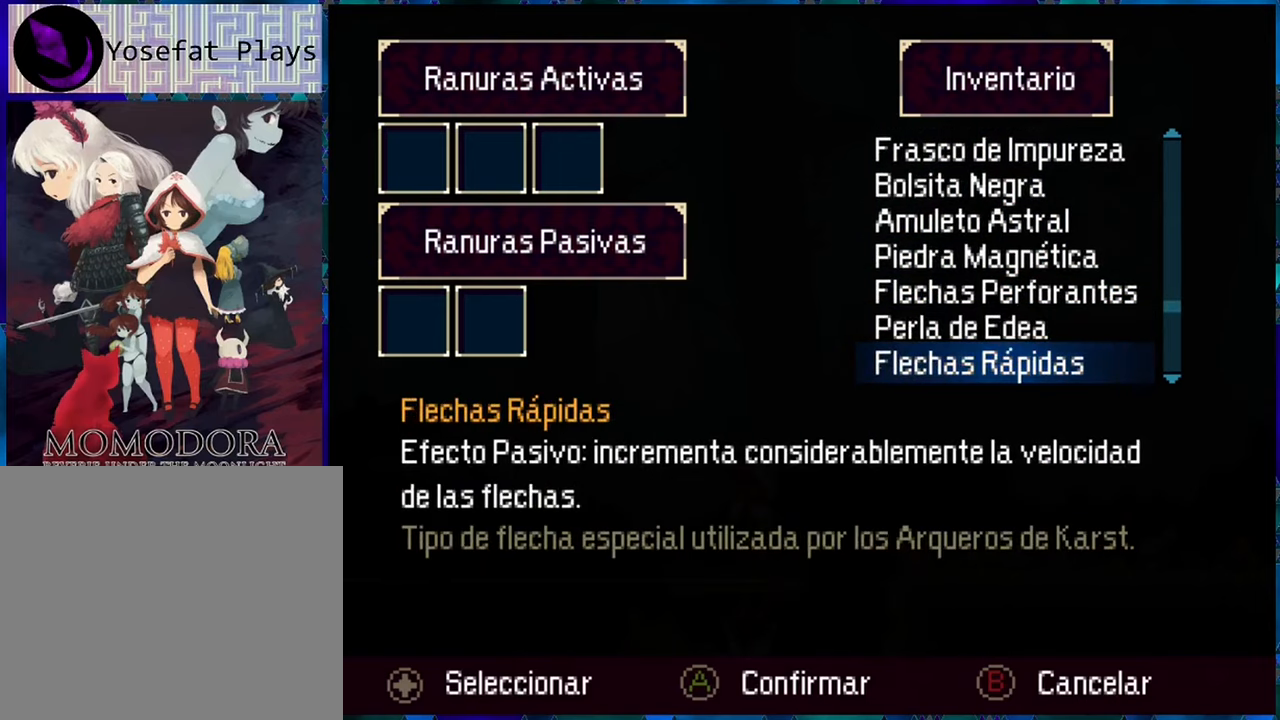
{"buttons": ["DPAD_DOWN"], "left_stick": "center", "right_stick": "center", "events": [[50, "DPAD_DOWN", "down"], [167, "DPAD_DOWN", "up"], [400, "DPAD_DOWN", "down"]]}
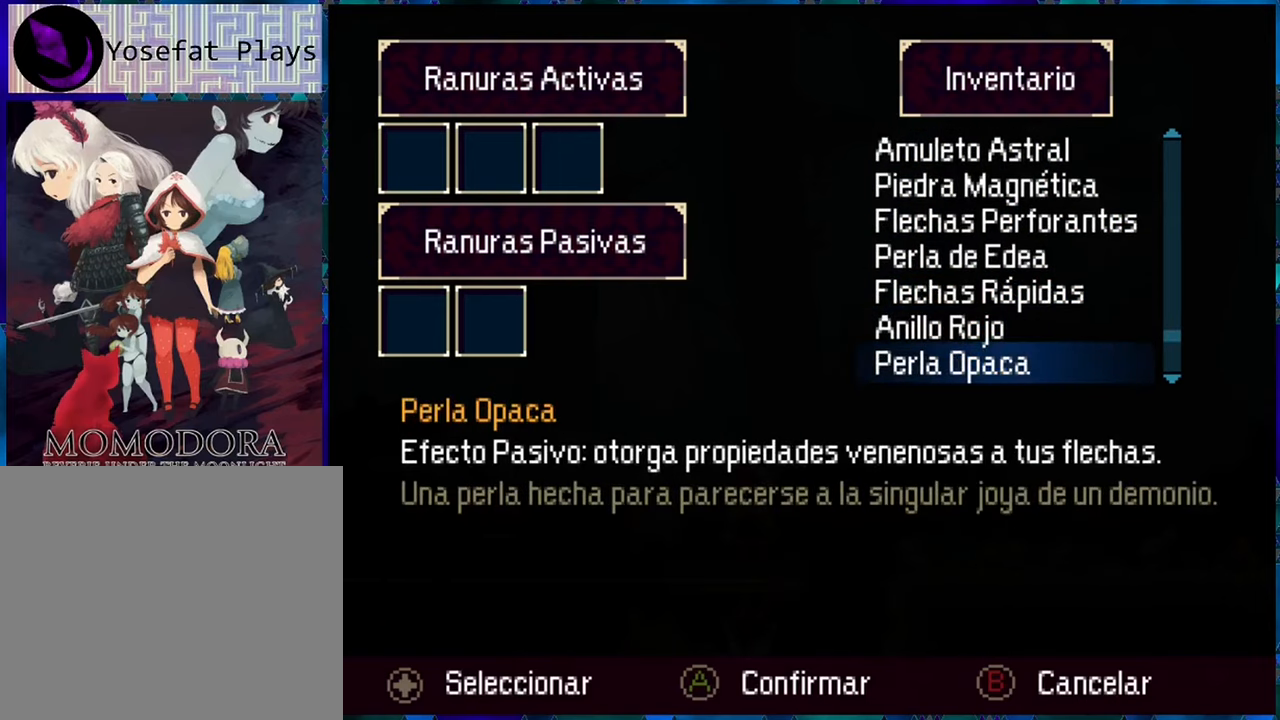
{"buttons": [], "left_stick": "center", "right_stick": "center", "events": [[17, "DPAD_DOWN", "up"], [250, "DPAD_DOWN", "down"], [367, "DPAD_DOWN", "up"]]}
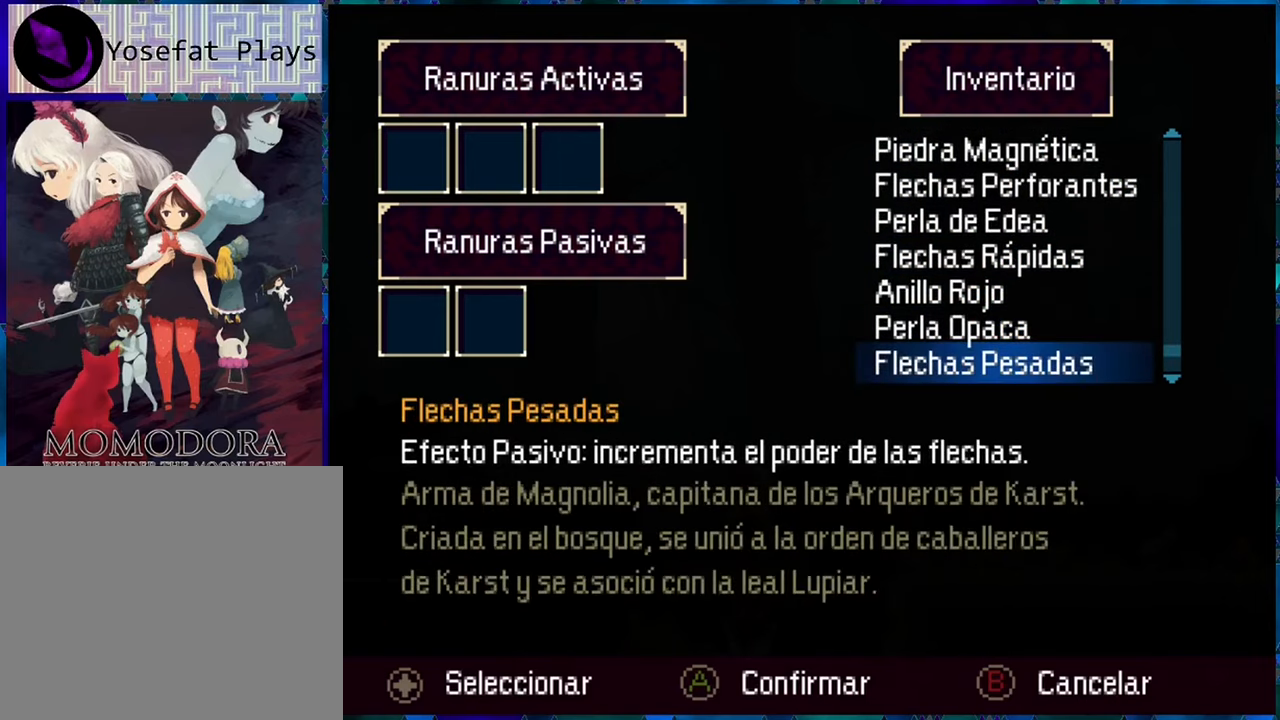
{"buttons": [], "left_stick": "center", "right_stick": "center", "events": [[133, "DPAD_DOWN", "down"], [233, "DPAD_DOWN", "up"]]}
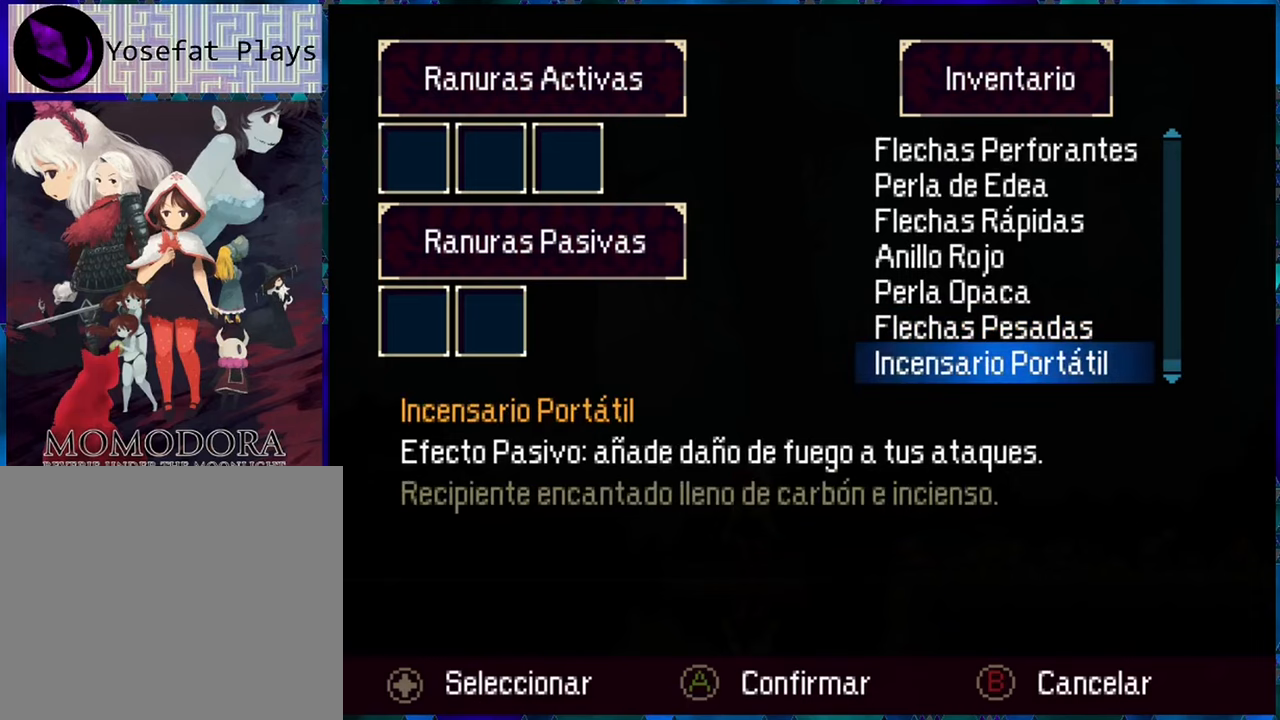
{"buttons": [], "left_stick": "center", "right_stick": "center", "events": []}
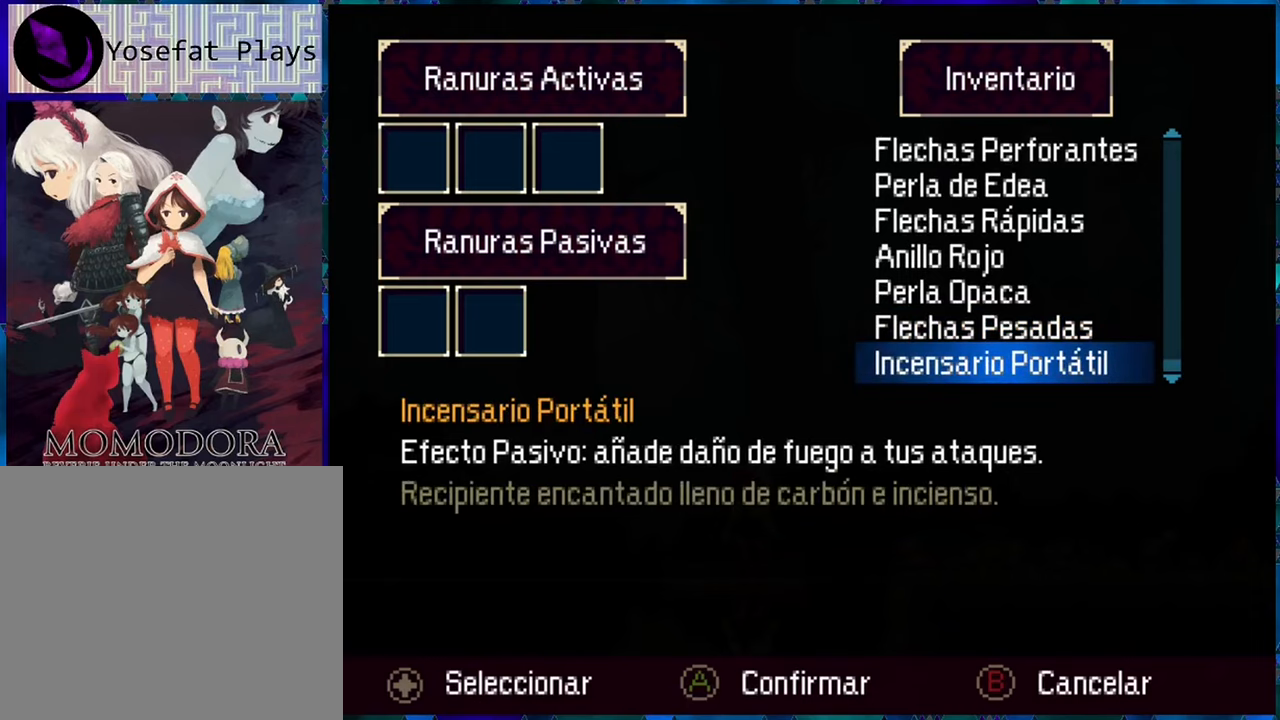
{"buttons": [], "left_stick": "center", "right_stick": "center", "events": [[134, "A", "down"], [250, "A", "up"]]}
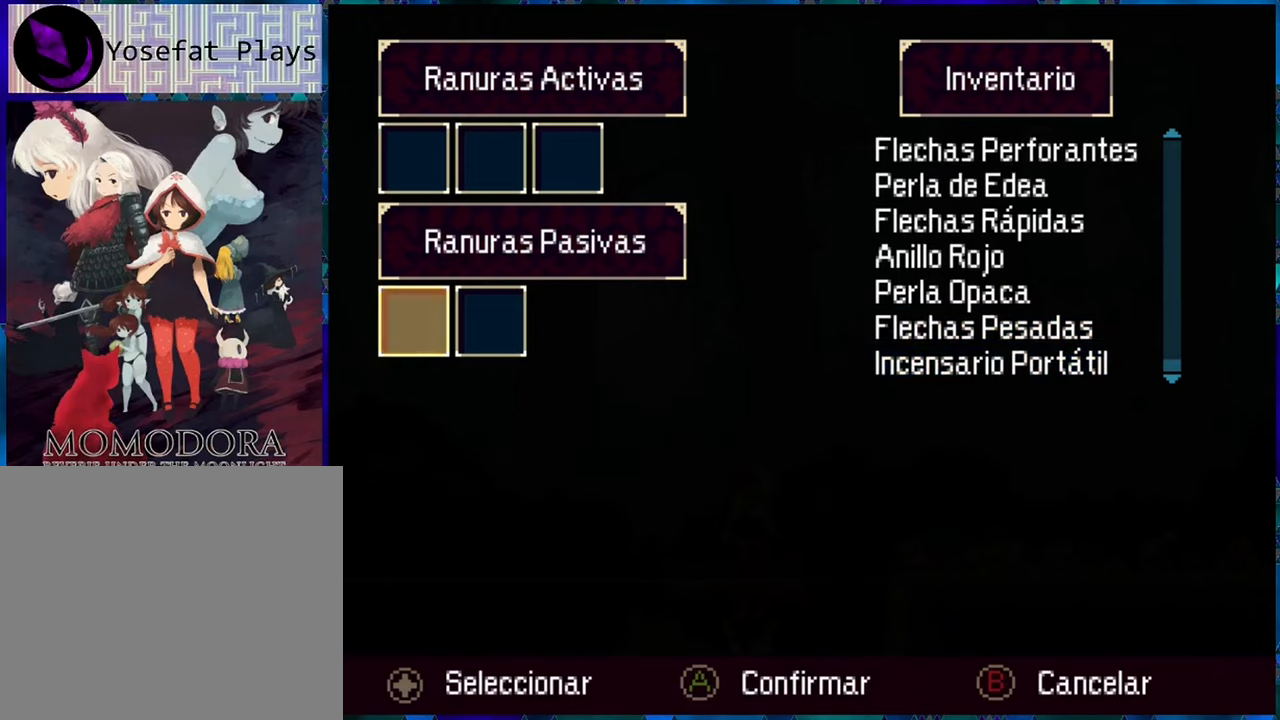
{"buttons": [], "left_stick": "center", "right_stick": "center", "events": [[134, "A", "down"], [250, "A", "up"]]}
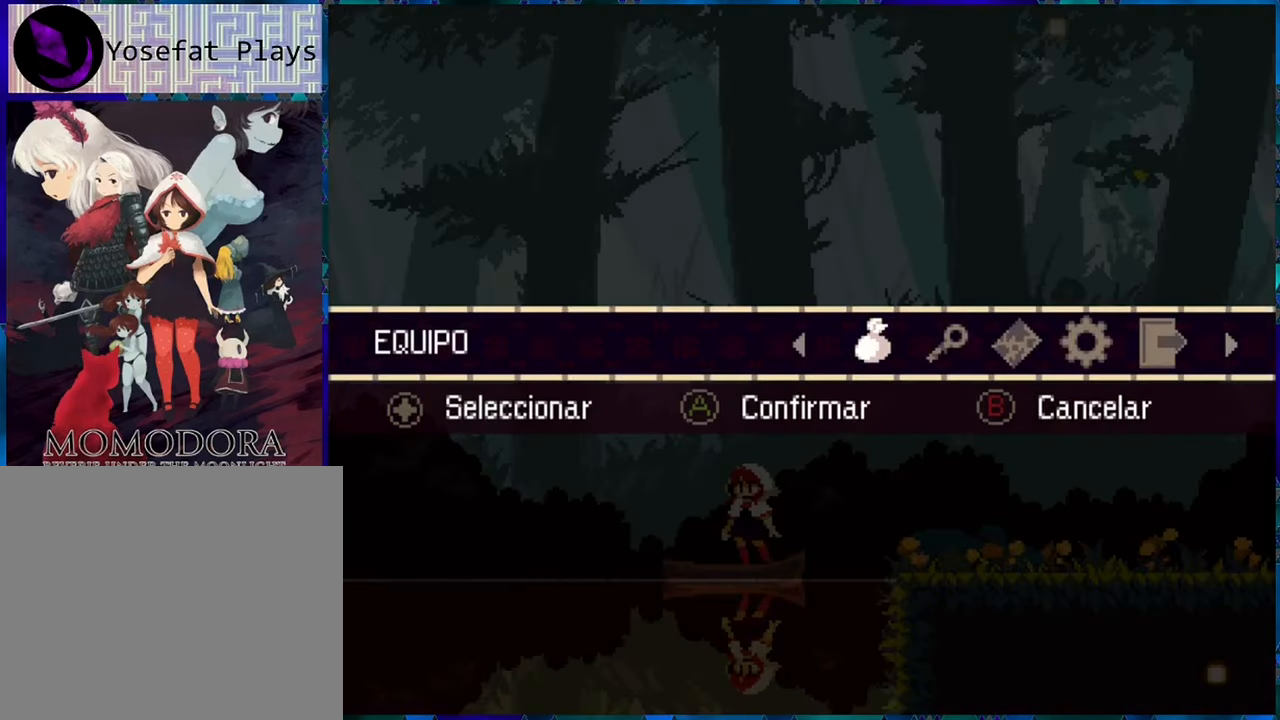
{"buttons": [], "left_stick": "center", "right_stick": "center", "events": []}
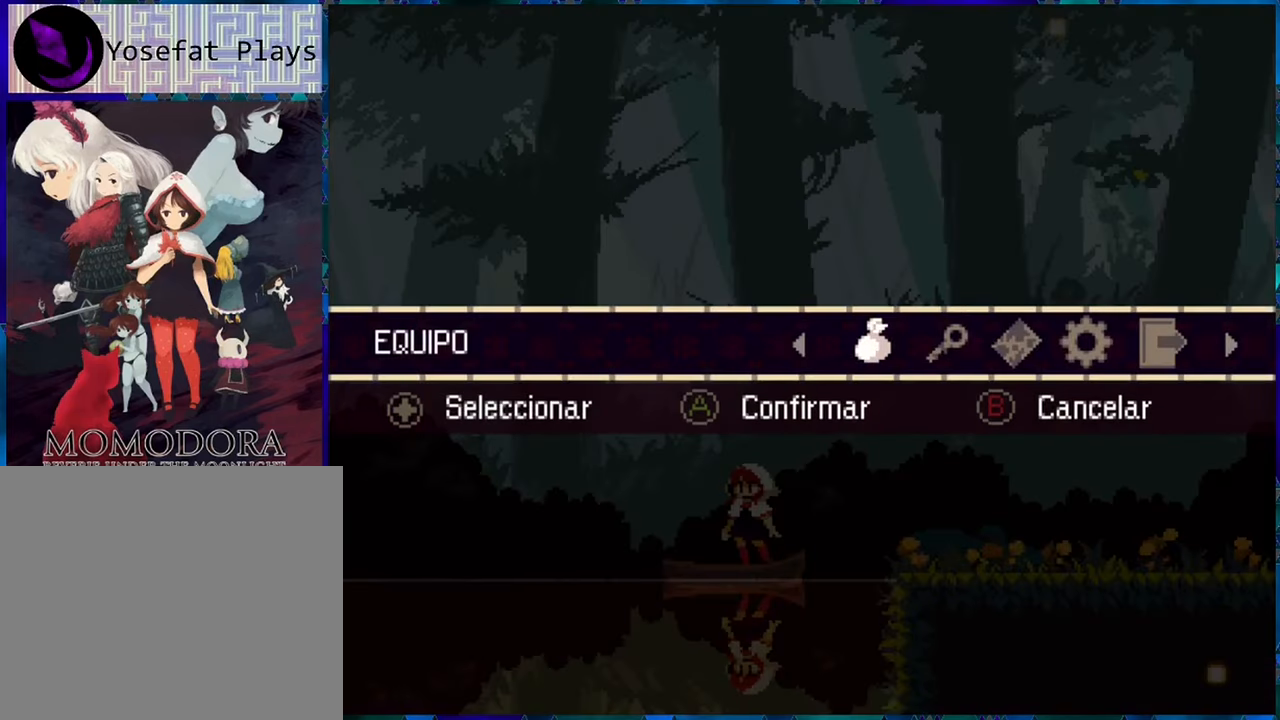
{"buttons": [], "left_stick": "center", "right_stick": "center", "events": [[117, "DPAD_RIGHT", "down"], [184, "DPAD_RIGHT", "up"]]}
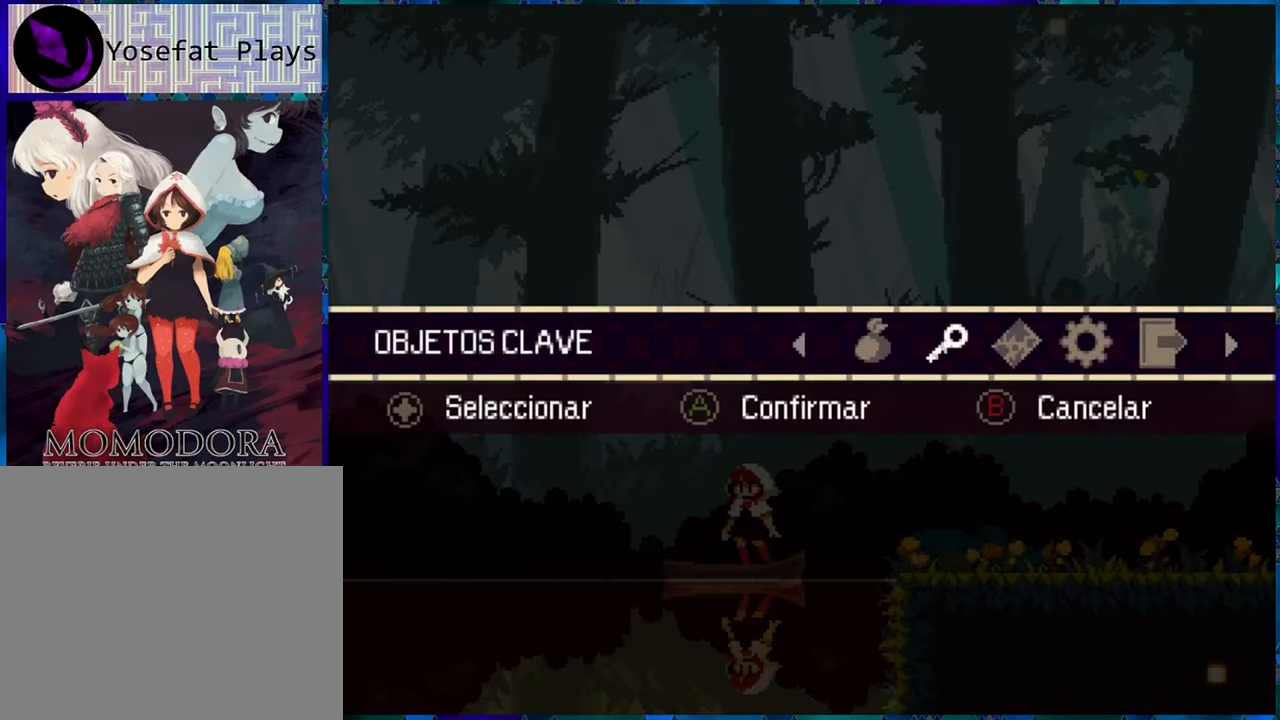
{"buttons": [], "left_stick": "center", "right_stick": "center", "events": [[50, "DPAD_RIGHT", "down"], [150, "DPAD_RIGHT", "up"]]}
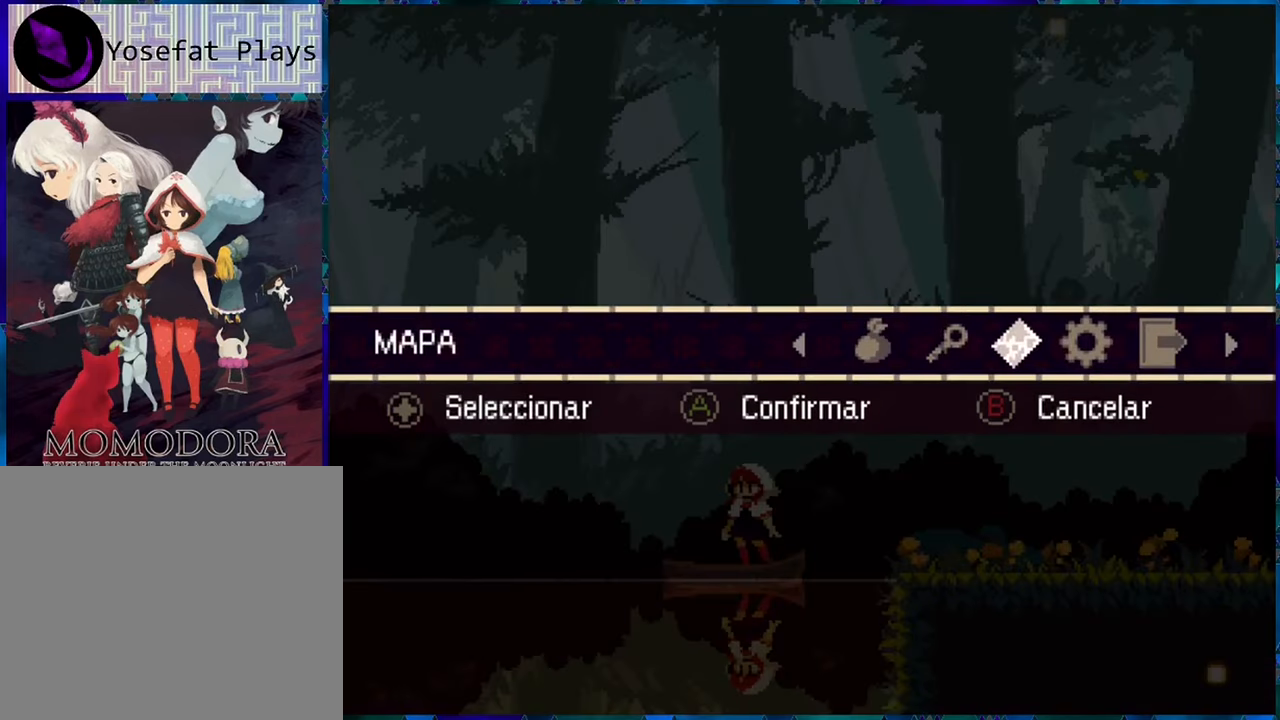
{"buttons": [], "left_stick": "center", "right_stick": "center", "events": [[284, "DPAD_RIGHT", "down"], [367, "DPAD_RIGHT", "up"]]}
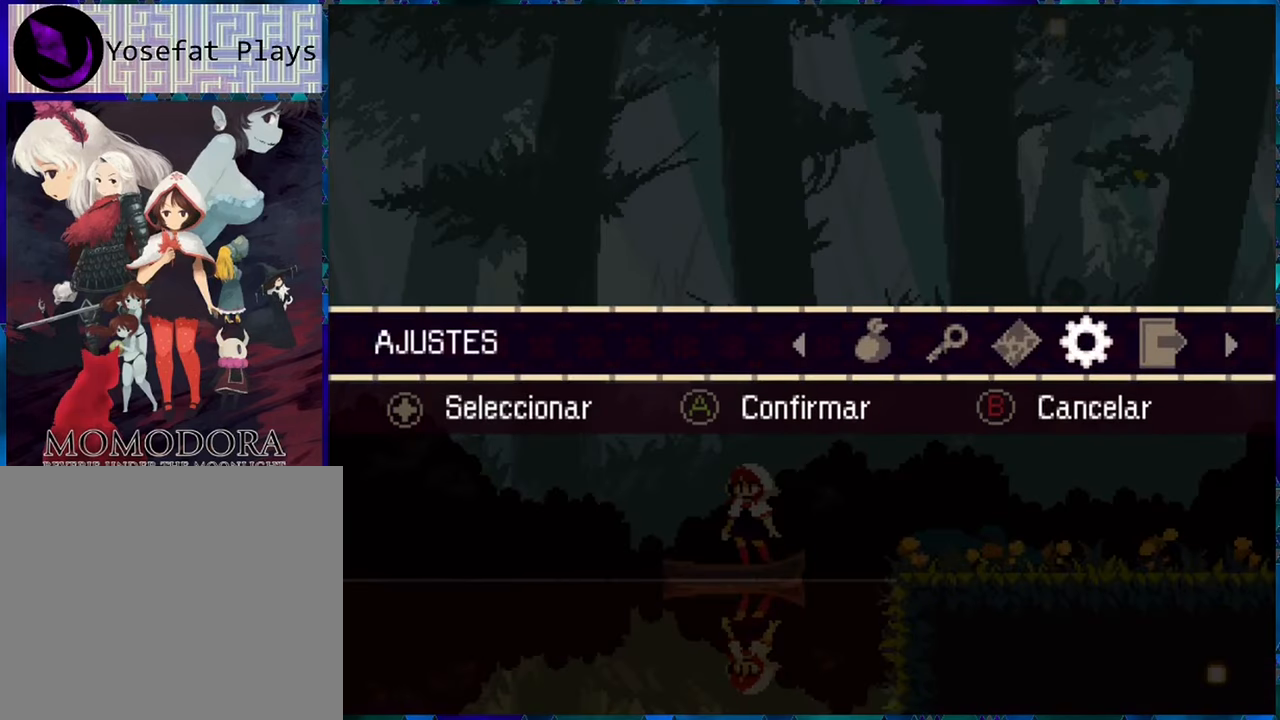
{"buttons": [], "left_stick": "center", "right_stick": "center", "events": [[250, "DPAD_RIGHT", "down"], [350, "DPAD_RIGHT", "up"]]}
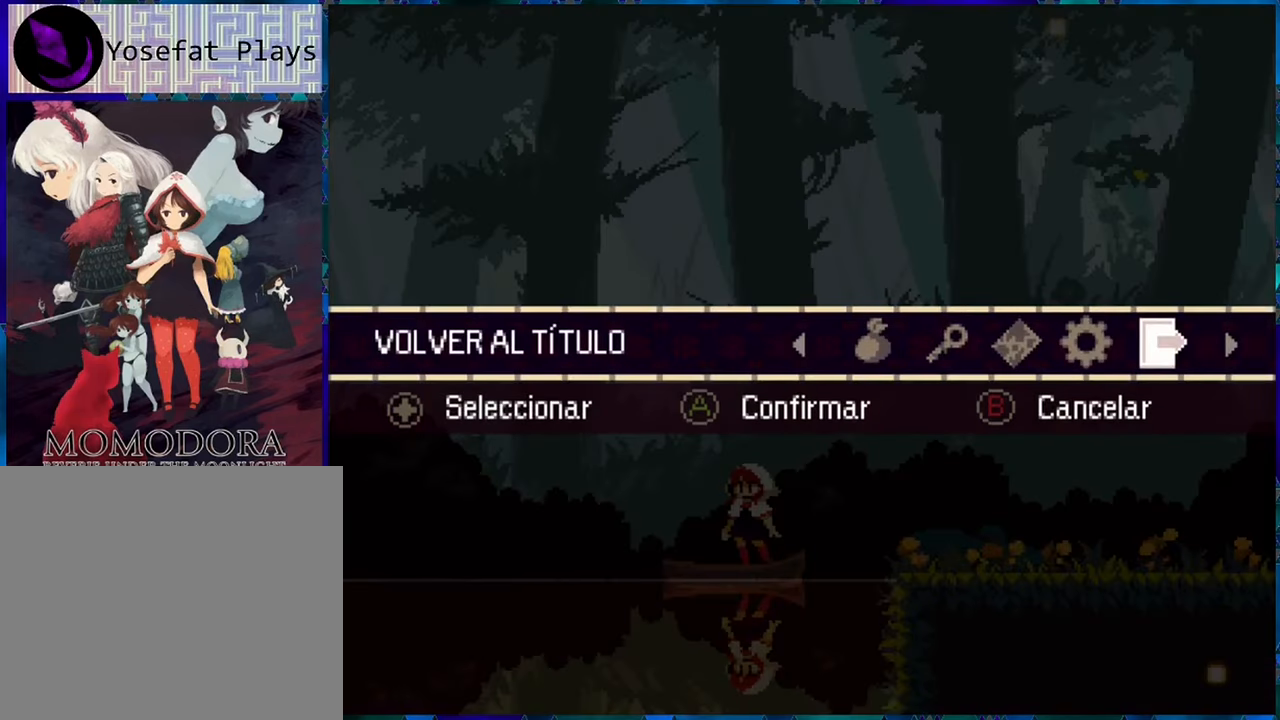
{"buttons": [], "left_stick": "center", "right_stick": "center", "events": []}
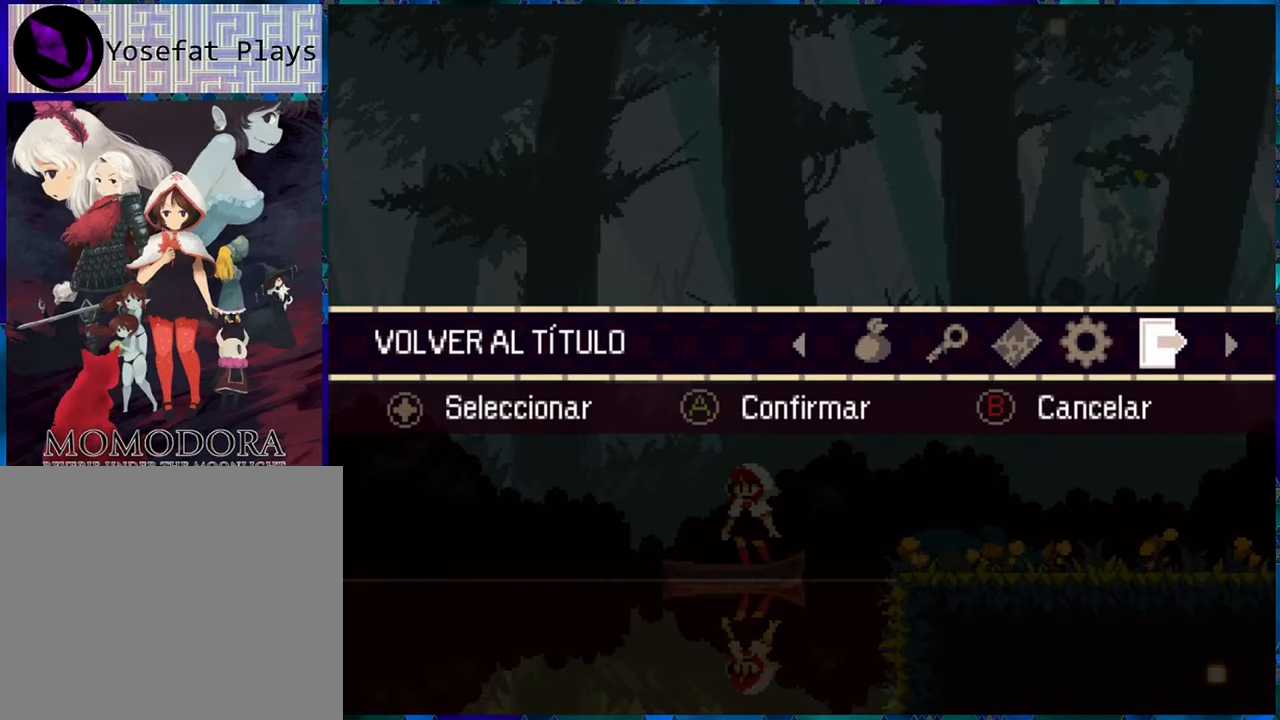
{"buttons": [], "left_stick": "center", "right_stick": "center", "events": []}
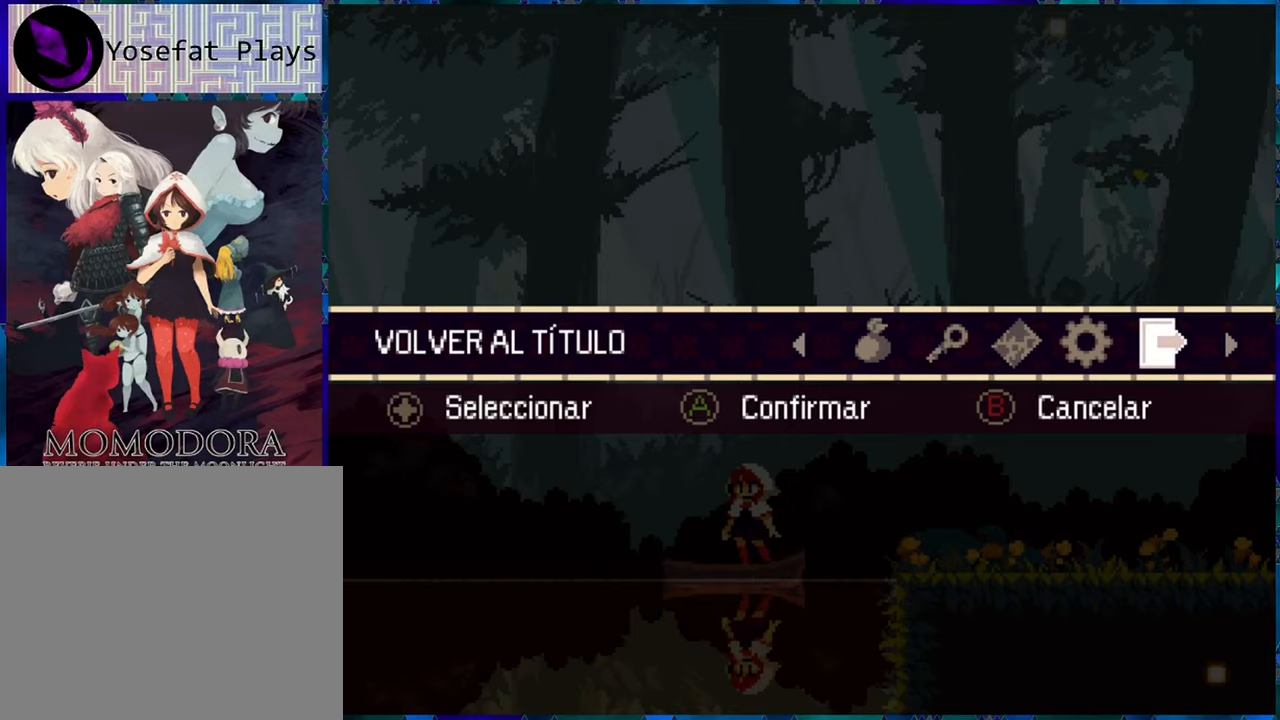
{"buttons": [], "left_stick": "center", "right_stick": "center", "events": [[200, "B", "down"], [366, "B", "up"]]}
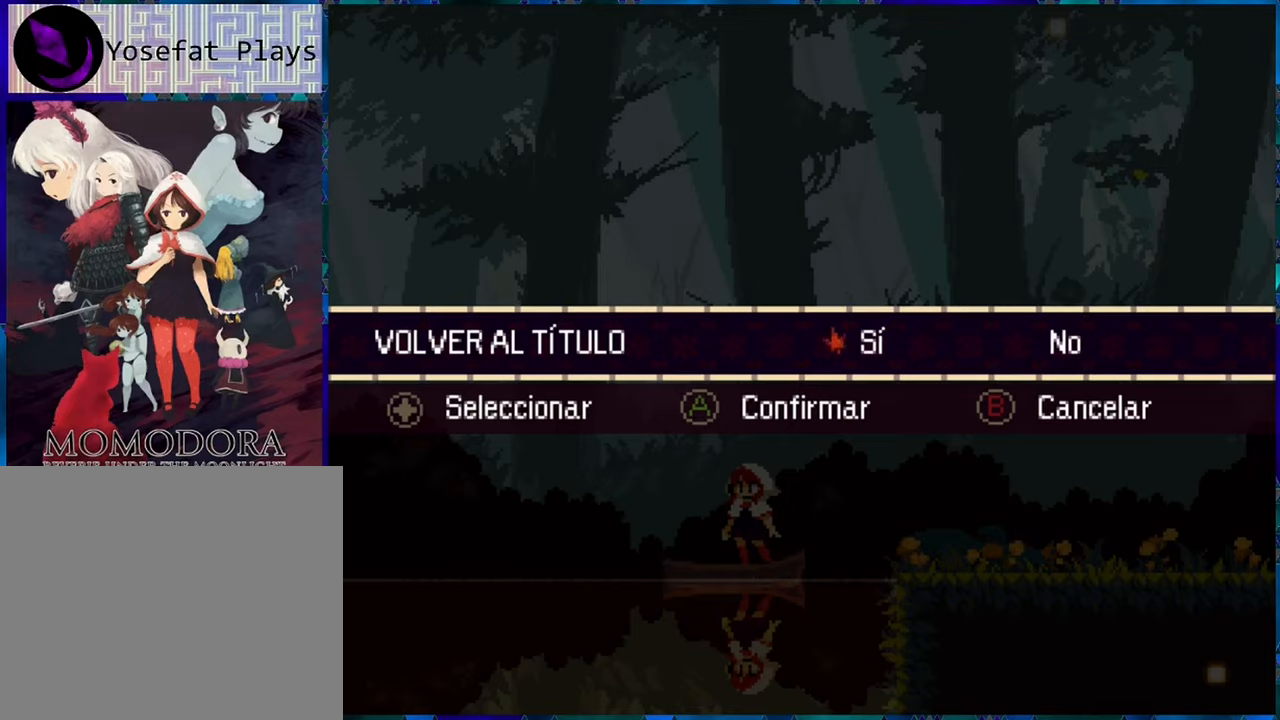
{"buttons": [], "left_stick": "center", "right_stick": "center", "events": []}
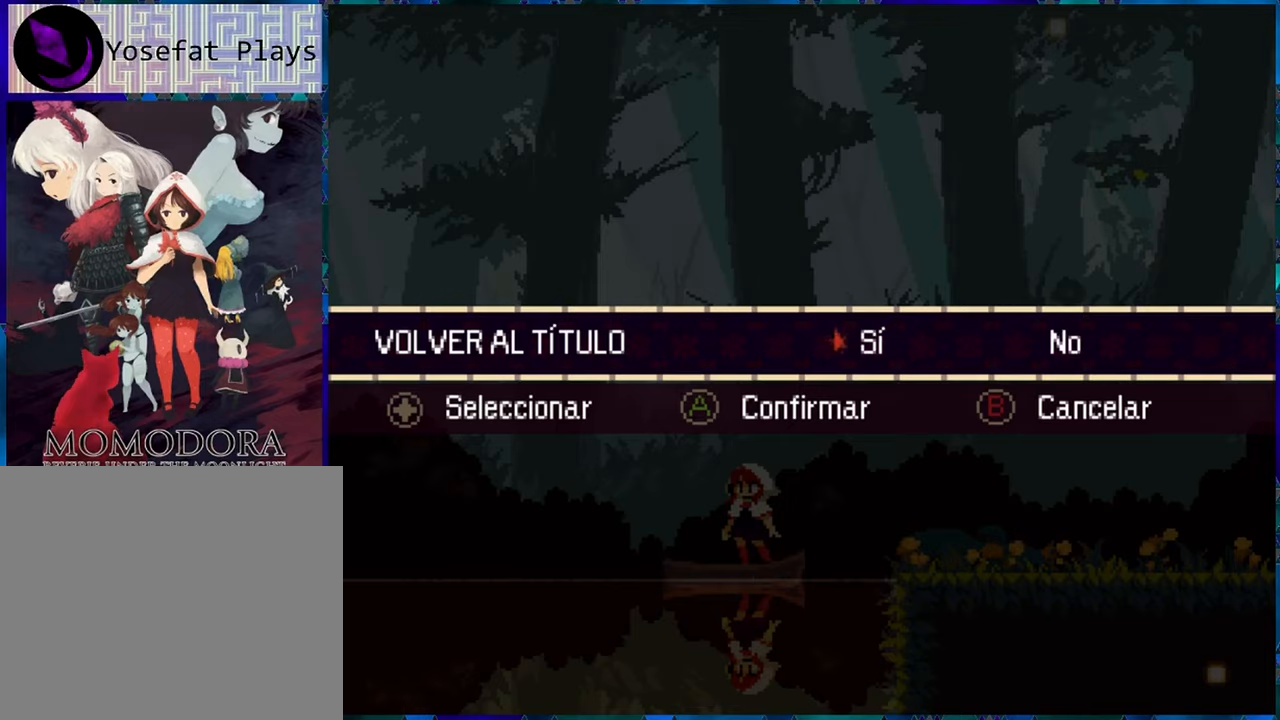
{"buttons": [], "left_stick": "center", "right_stick": "center", "events": []}
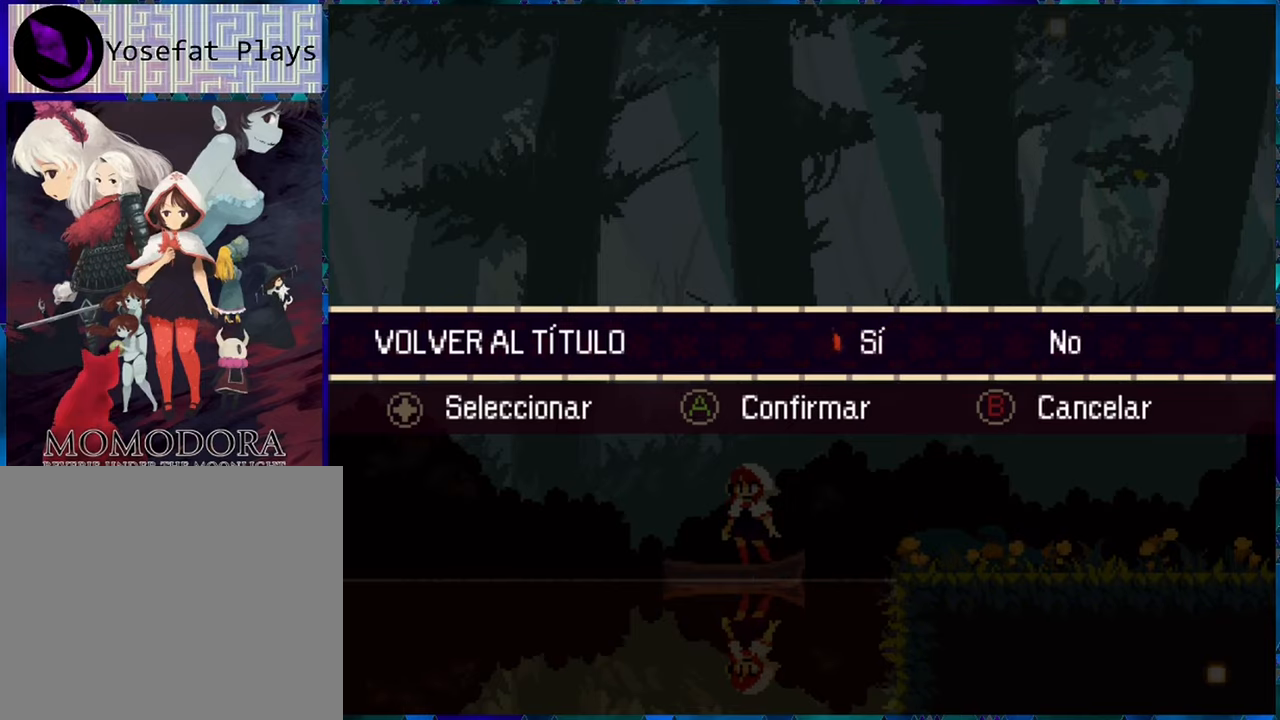
{"buttons": [], "left_stick": "center", "right_stick": "center", "events": []}
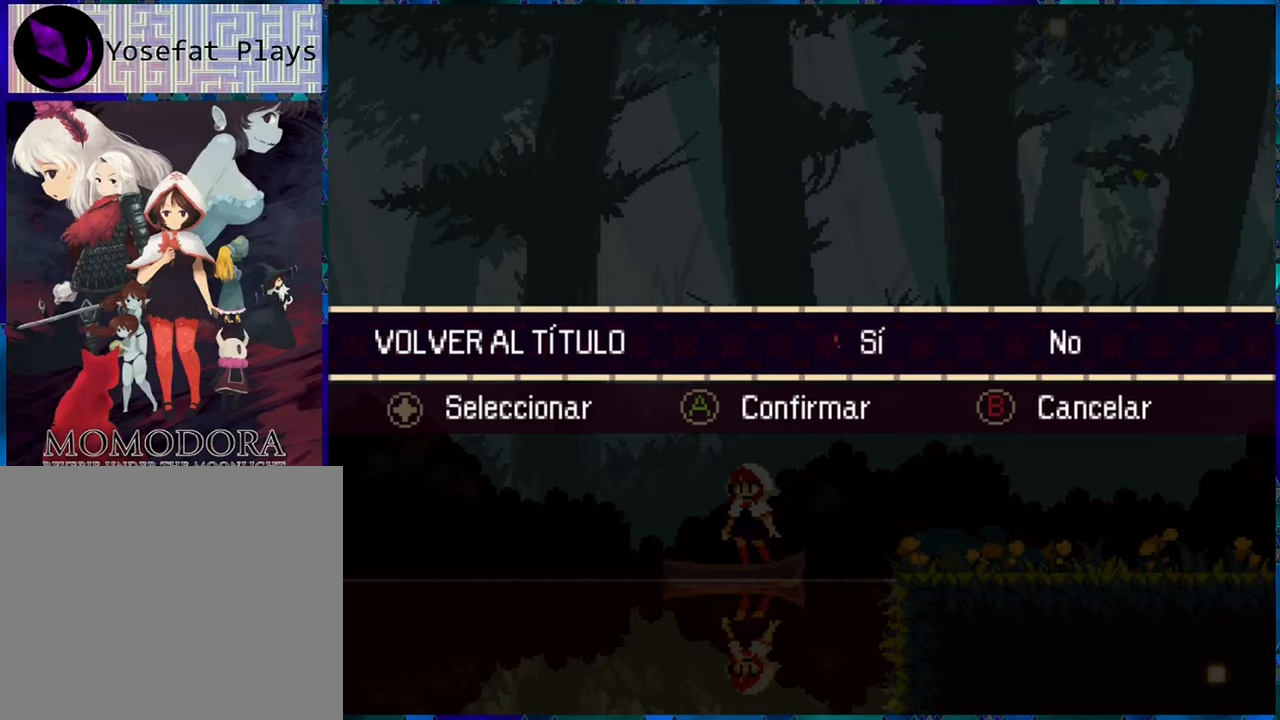
{"buttons": [], "left_stick": "center", "right_stick": "center", "events": [[33, "B", "down"], [166, "B", "up"]]}